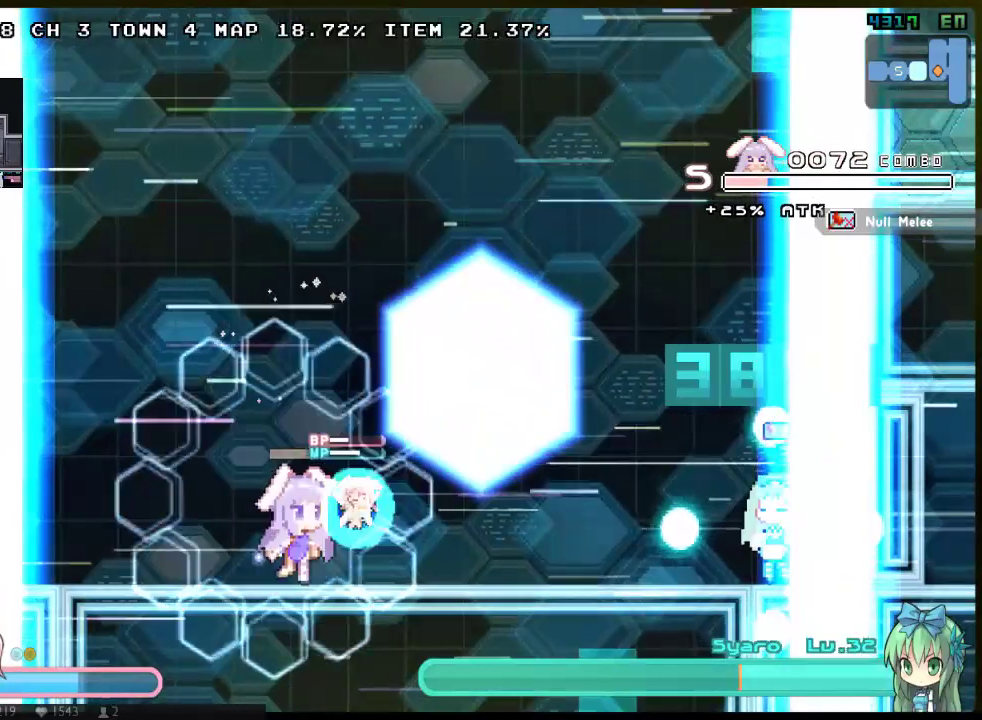
Gameplay with a controller (Xbox layout); each line is a JSON object with the inputs held at the frame after it. "events" lists button and stick changes between this image and that frame as [ms after this image, input, new state], when the widget could be followed in between. Not read: A DPAD_LEFT DPAD_RIGHT DPAD_UP L3 R3 SELECT START.
{"buttons": ["X"], "left_stick": "center", "right_stick": "center", "events": [[67, "X", "up"], [133, "X", "down"], [233, "X", "up"], [300, "X", "down"], [367, "X", "up"], [433, "X", "down"]]}
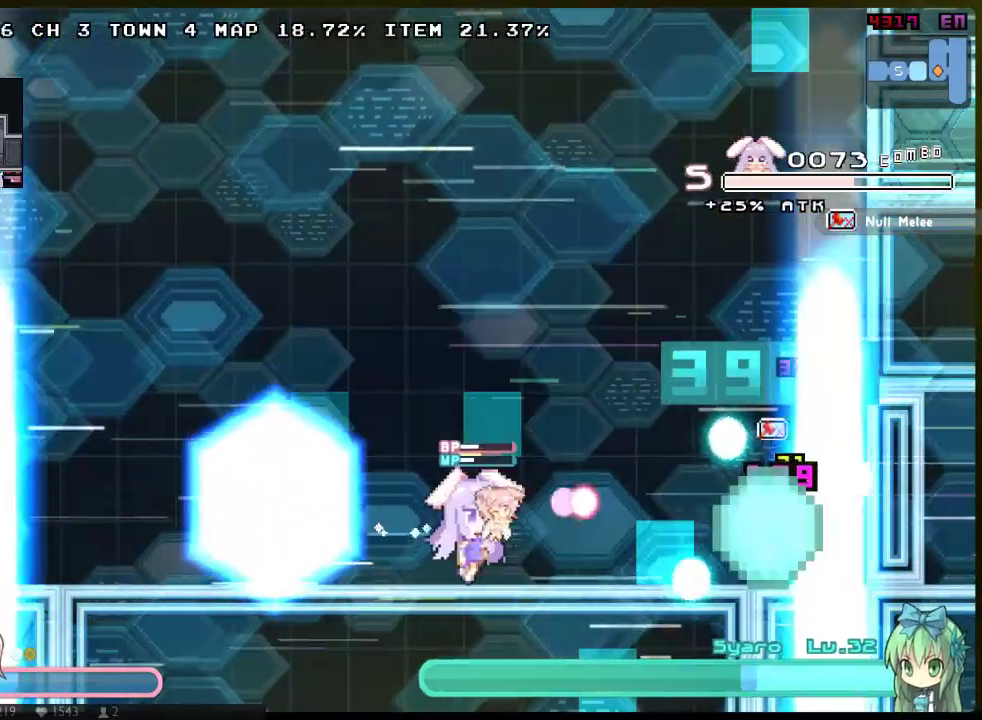
{"buttons": [], "left_stick": "center", "right_stick": "center", "events": [[17, "X", "up"], [83, "X", "down"], [183, "X", "up"]]}
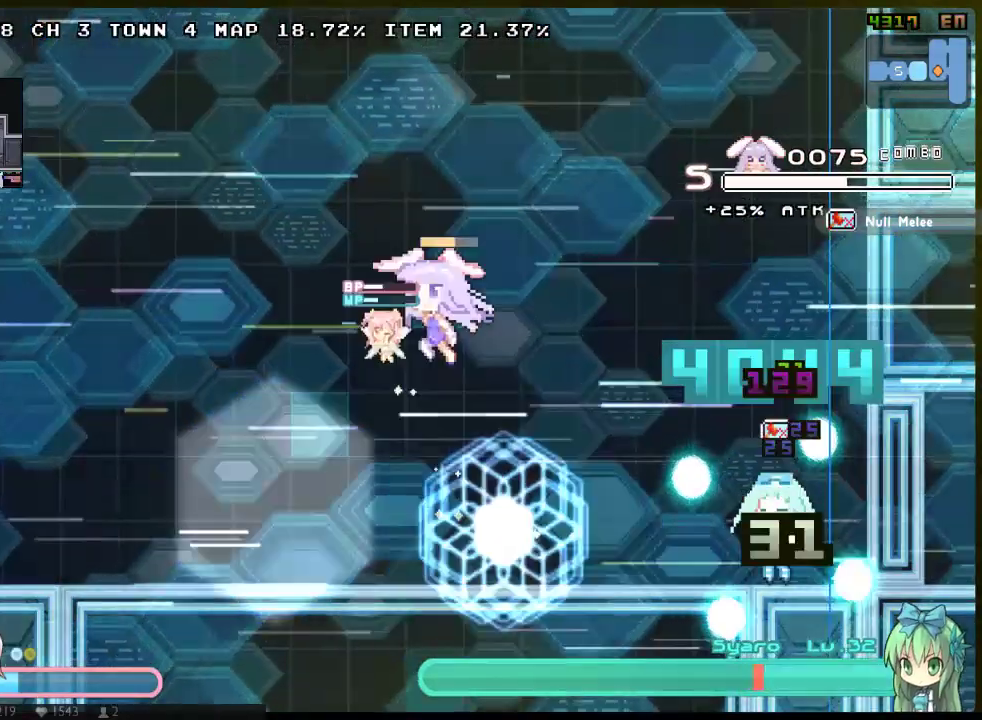
{"buttons": ["X"], "left_stick": "center", "right_stick": "center", "events": [[67, "DPAD_DOWN", "down"], [267, "DPAD_DOWN", "up"], [350, "X", "down"], [417, "X", "up"], [483, "X", "down"]]}
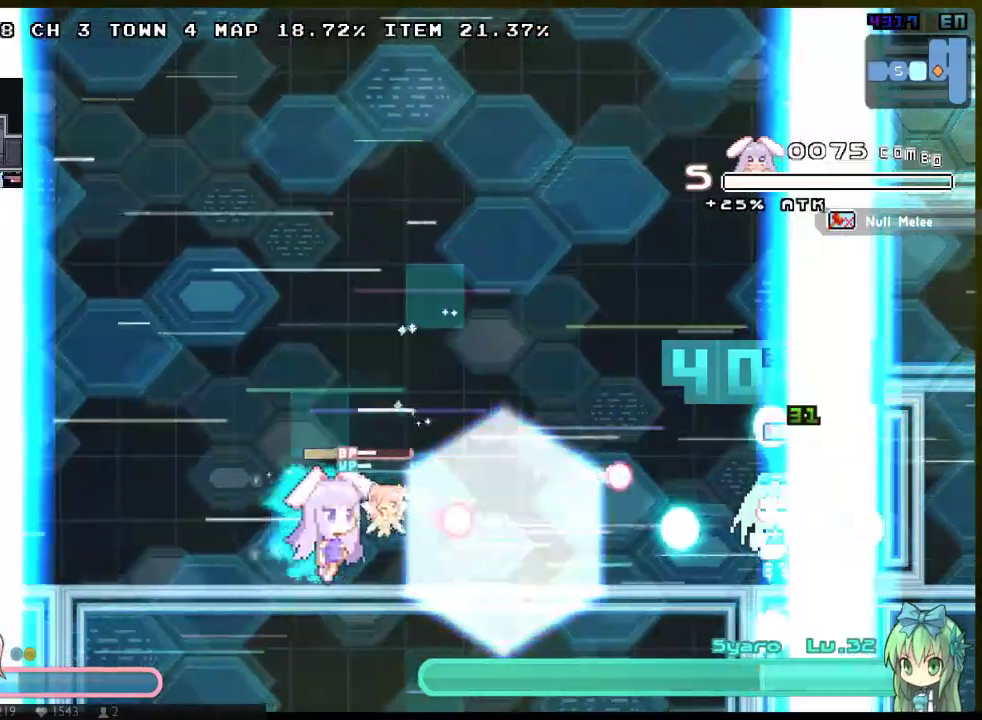
{"buttons": ["X"], "left_stick": "center", "right_stick": "center", "events": [[83, "X", "up"], [150, "X", "down"], [367, "X", "up"], [433, "X", "down"]]}
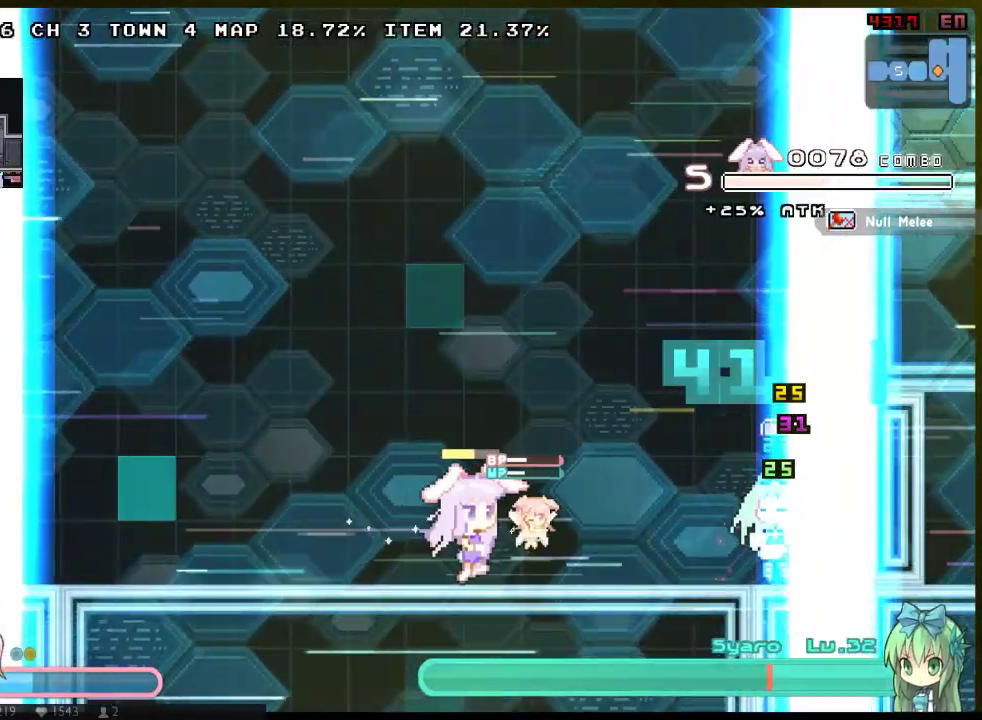
{"buttons": ["X", "DPAD_DOWN"], "left_stick": "center", "right_stick": "center", "events": [[33, "X", "up"], [100, "X", "down"], [150, "X", "up"], [250, "X", "down"], [417, "DPAD_DOWN", "down"]]}
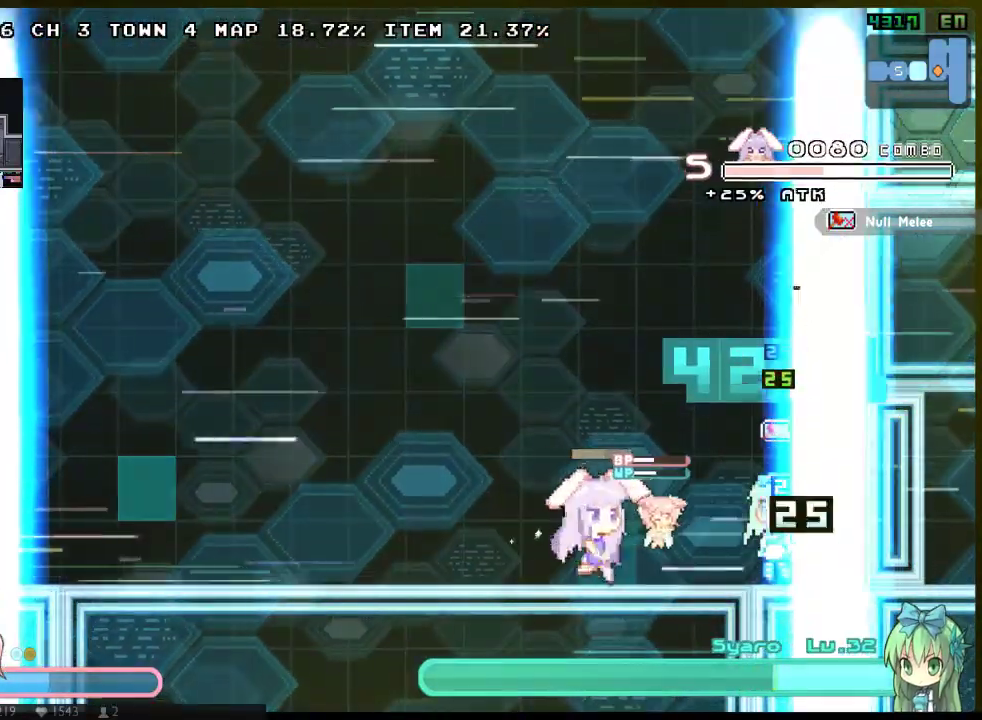
{"buttons": ["X"], "left_stick": "center", "right_stick": "center", "events": [[17, "Y", "down"], [233, "Y", "up"], [267, "DPAD_DOWN", "up"]]}
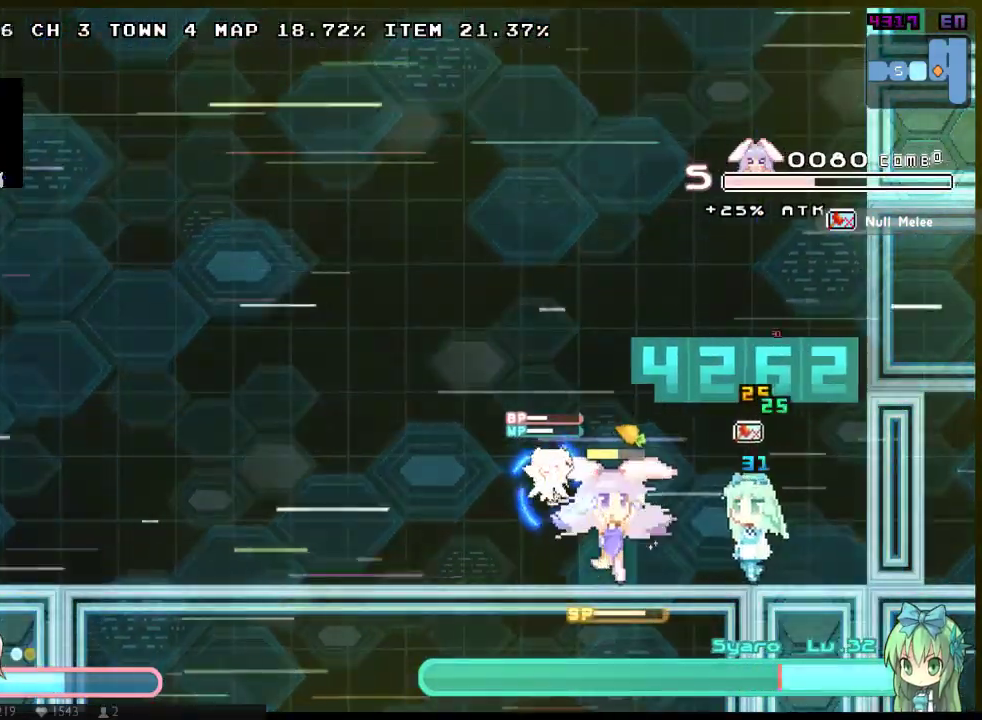
{"buttons": ["X"], "left_stick": "center", "right_stick": "center", "events": [[83, "DPAD_DOWN", "down"], [83, "Y", "down"], [417, "DPAD_DOWN", "up"], [417, "Y", "up"]]}
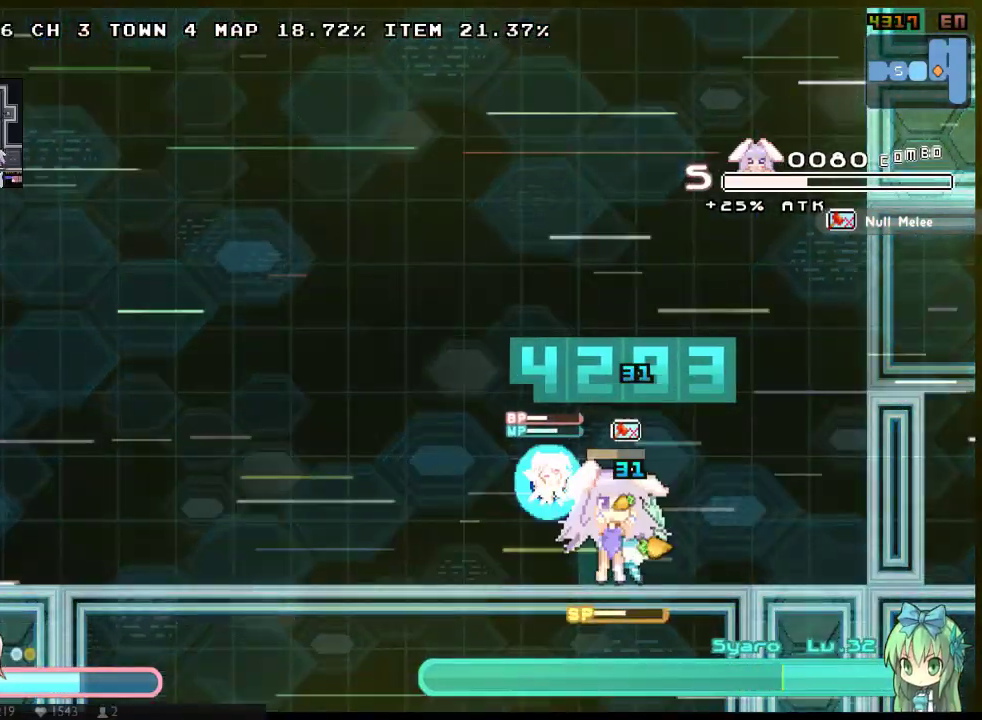
{"buttons": ["X", "DPAD_DOWN"], "left_stick": "center", "right_stick": "center", "events": [[167, "DPAD_DOWN", "down"], [200, "Y", "down"], [483, "Y", "up"]]}
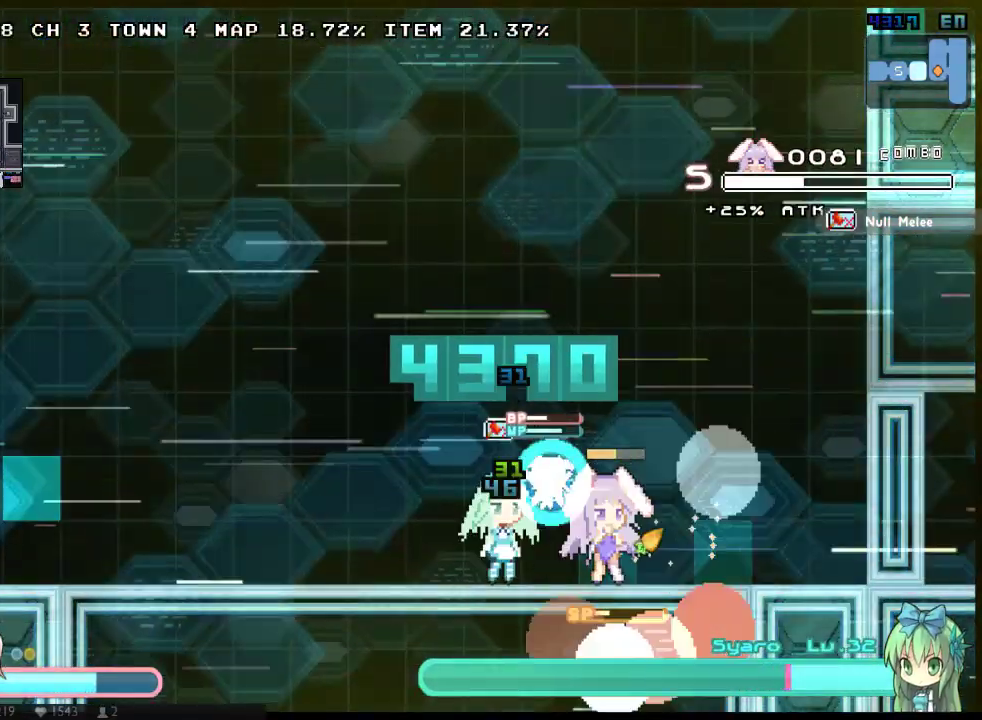
{"buttons": [], "left_stick": "center", "right_stick": "center", "events": [[17, "DPAD_DOWN", "up"], [500, "X", "up"]]}
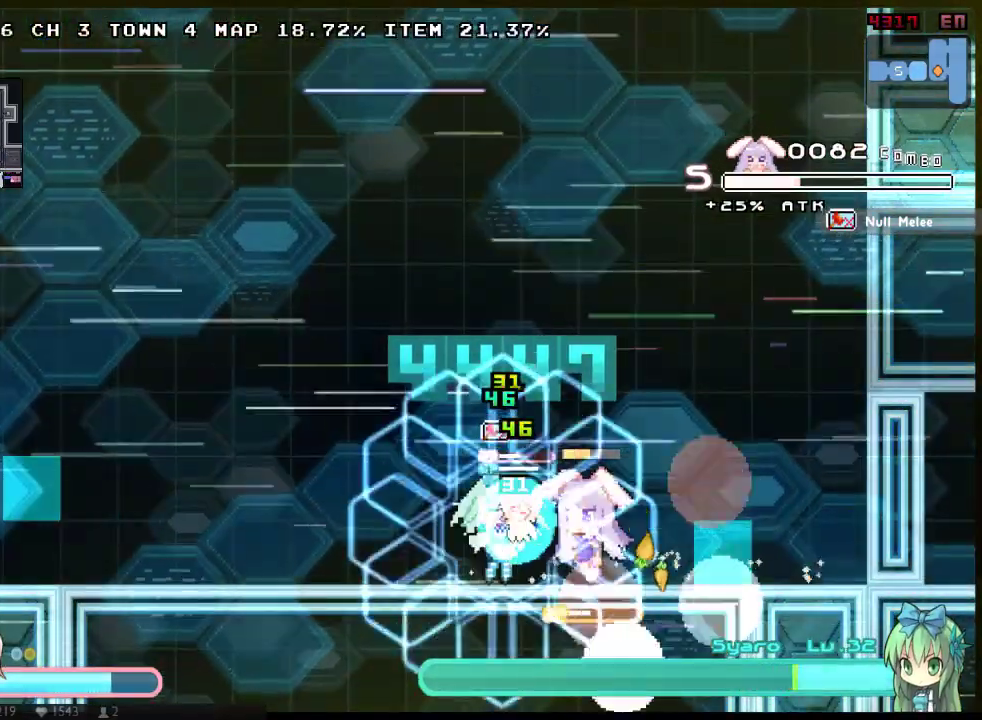
{"buttons": ["X"], "left_stick": "center", "right_stick": "center", "events": [[133, "X", "down"], [200, "X", "up"], [250, "X", "down"]]}
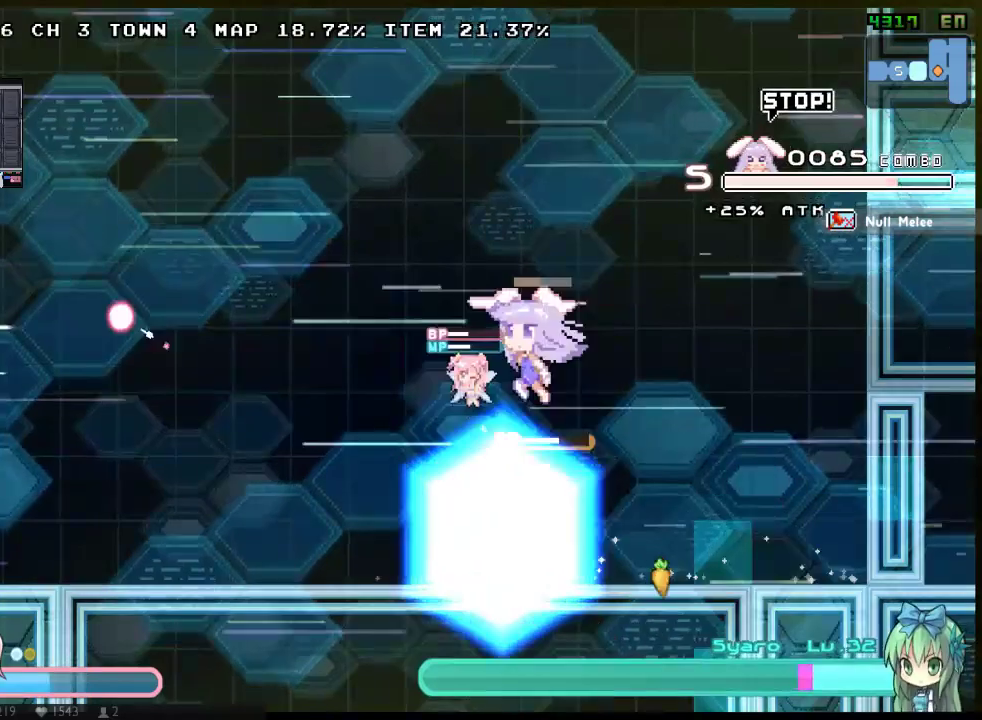
{"buttons": ["X"], "left_stick": "center", "right_stick": "center", "events": [[200, "DPAD_DOWN", "down"], [367, "DPAD_DOWN", "up"]]}
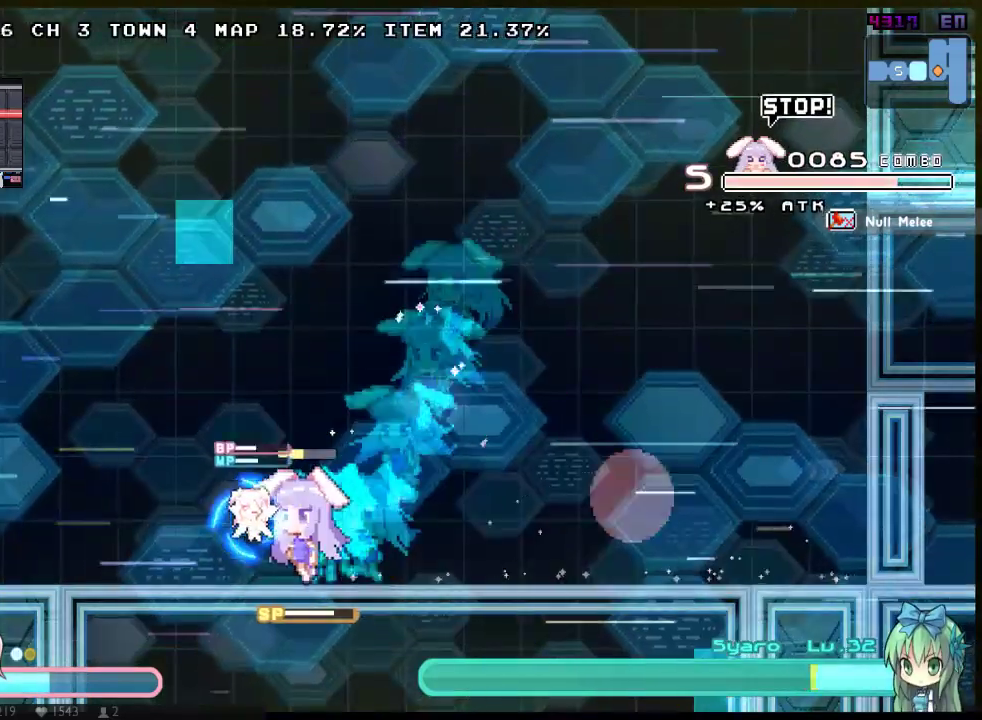
{"buttons": ["X"], "left_stick": "center", "right_stick": "center", "events": []}
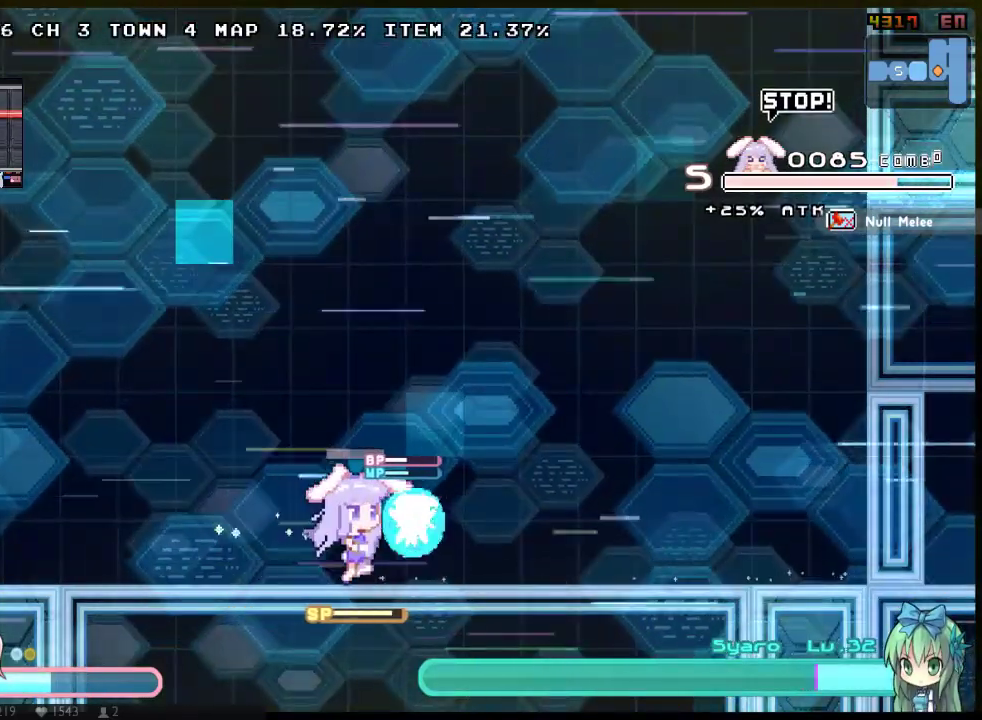
{"buttons": ["X"], "left_stick": "center", "right_stick": "center", "events": []}
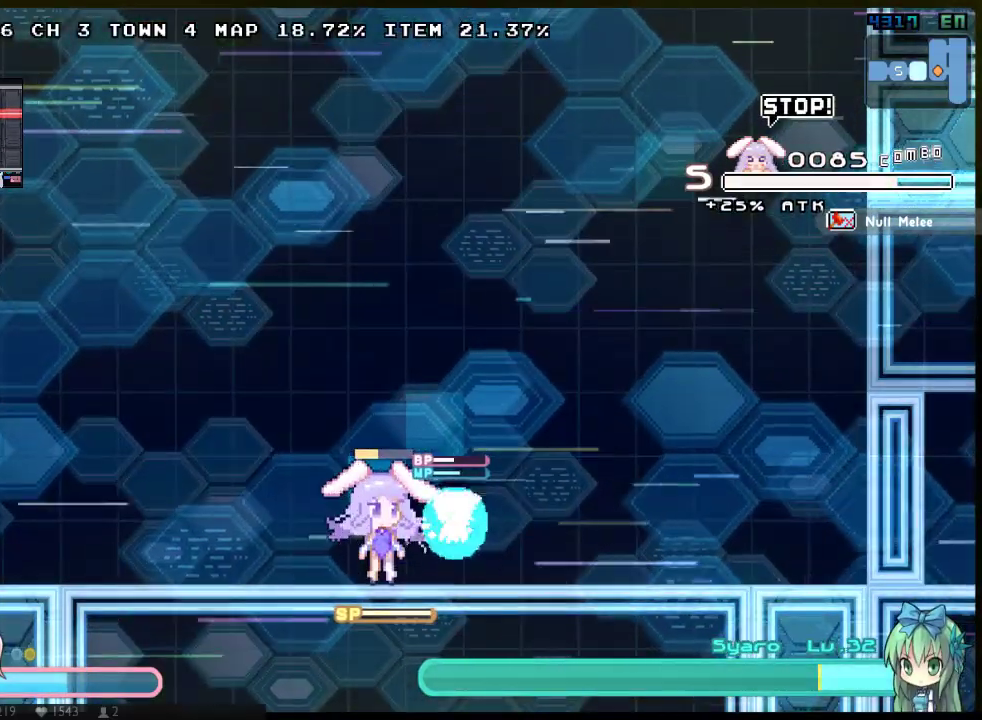
{"buttons": ["X"], "left_stick": "center", "right_stick": "center", "events": []}
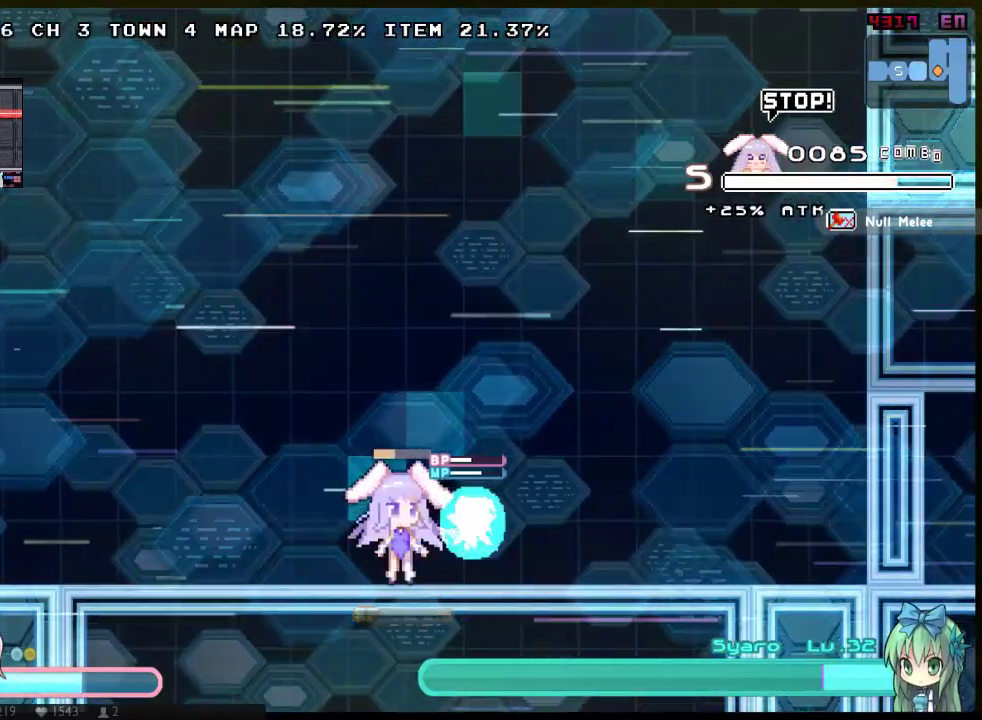
{"buttons": ["X"], "left_stick": "center", "right_stick": "center", "events": []}
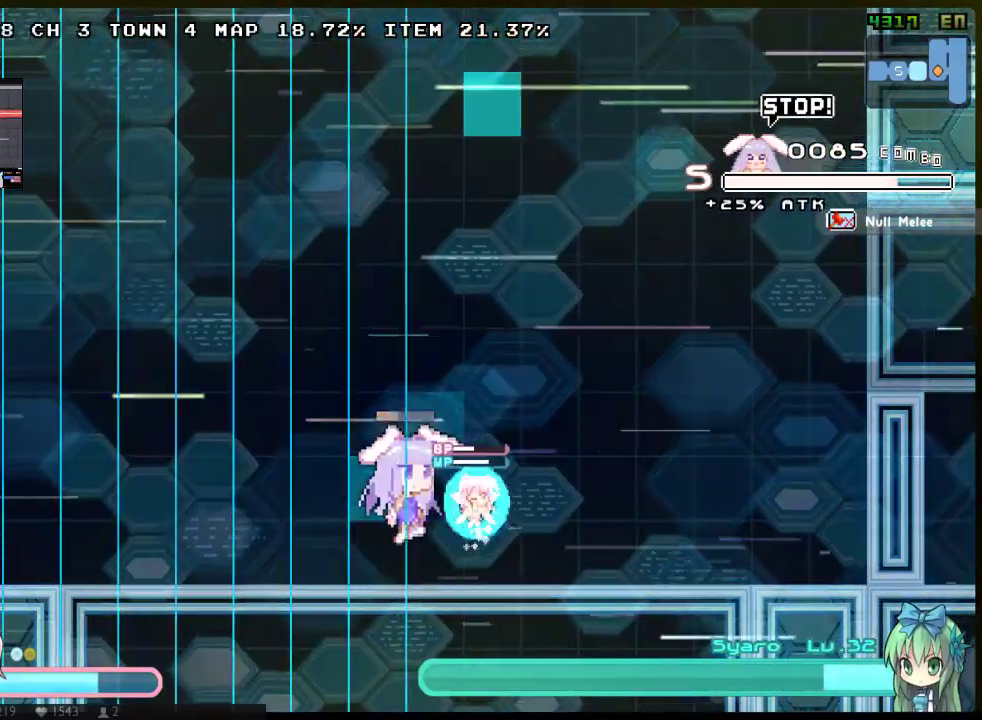
{"buttons": ["X", "DPAD_DOWN"], "left_stick": "center", "right_stick": "center", "events": [[50, "Y", "down"], [233, "Y", "up"], [333, "DPAD_DOWN", "down"]]}
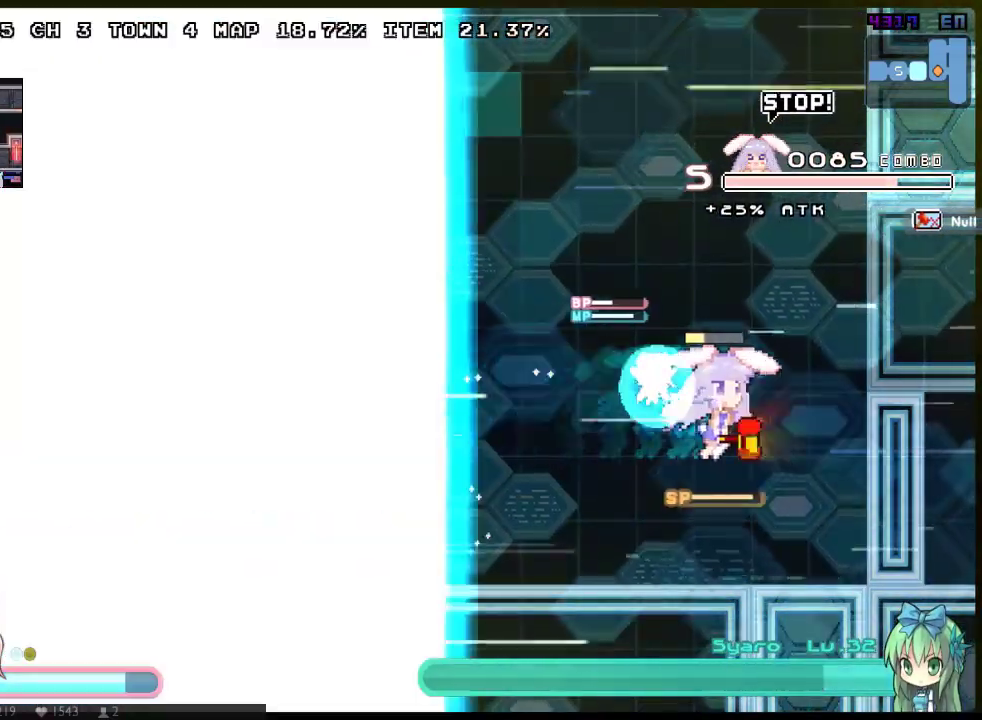
{"buttons": ["X"], "left_stick": "center", "right_stick": "center", "events": [[67, "DPAD_DOWN", "up"]]}
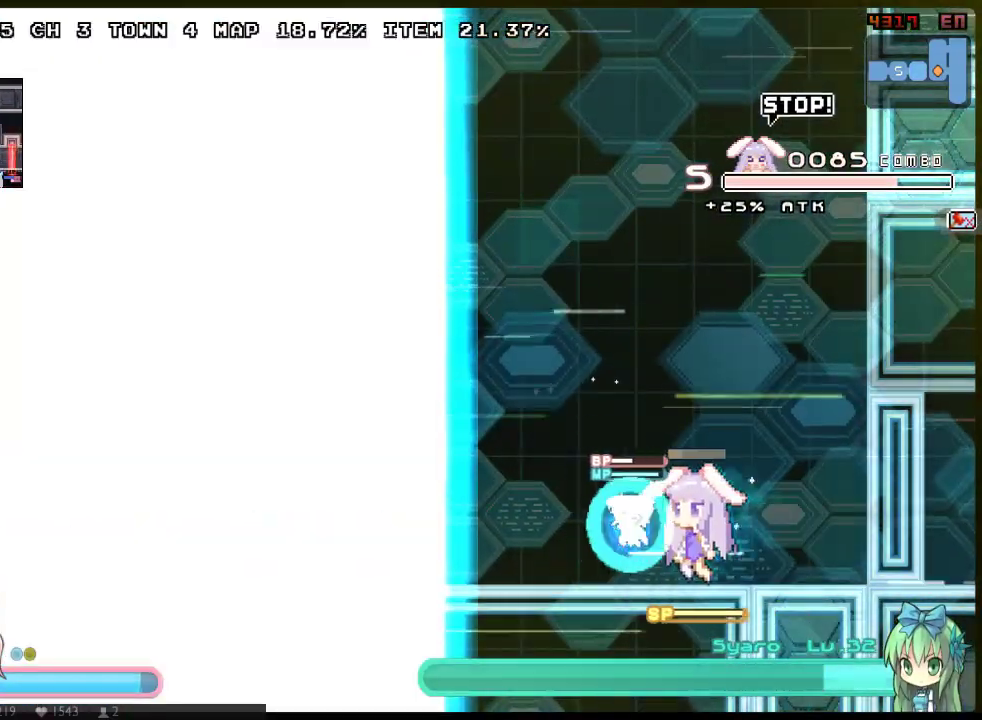
{"buttons": ["X"], "left_stick": "center", "right_stick": "center", "events": []}
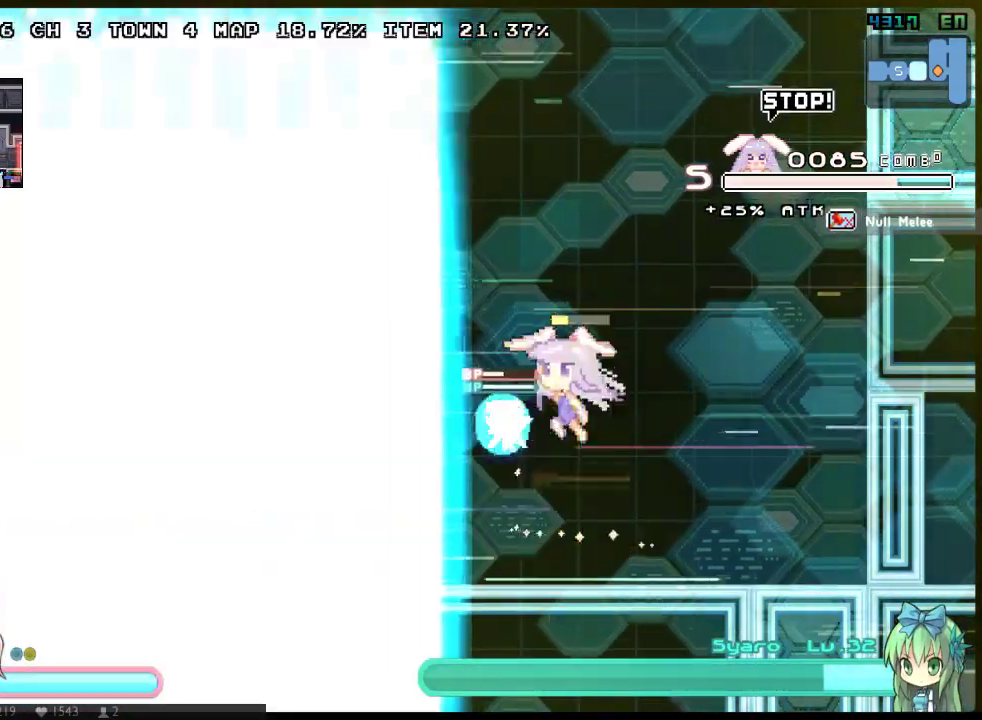
{"buttons": ["X", "DPAD_DOWN"], "left_stick": "center", "right_stick": "center", "events": [[17, "Y", "down"], [183, "Y", "up"], [317, "DPAD_DOWN", "down"]]}
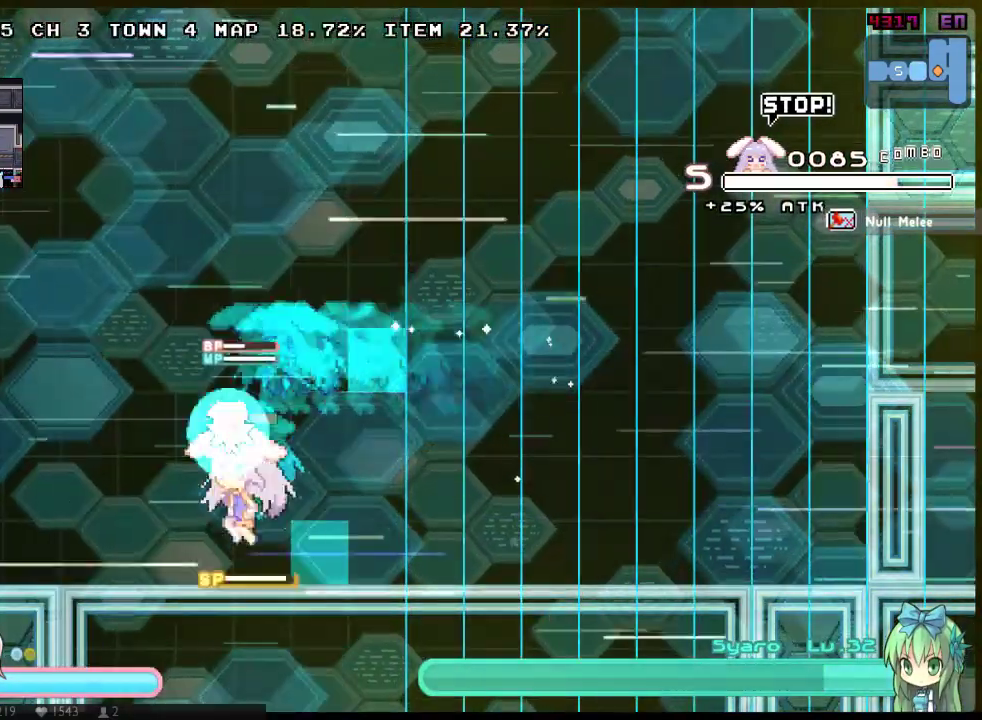
{"buttons": ["X"], "left_stick": "center", "right_stick": "center", "events": [[67, "DPAD_DOWN", "up"]]}
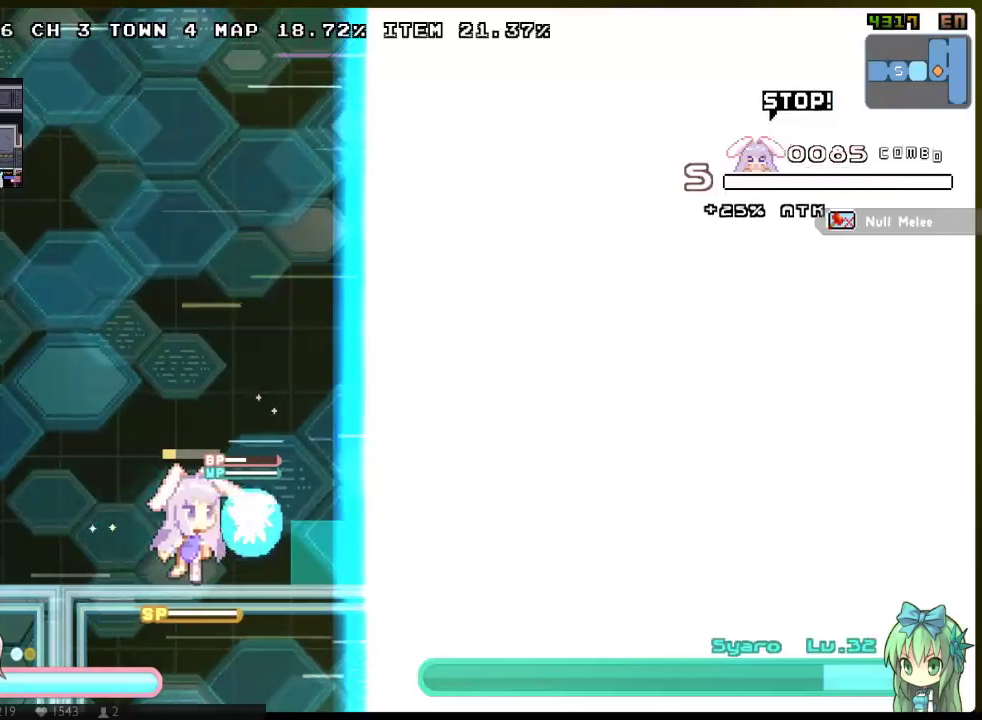
{"buttons": ["X"], "left_stick": "center", "right_stick": "center", "events": []}
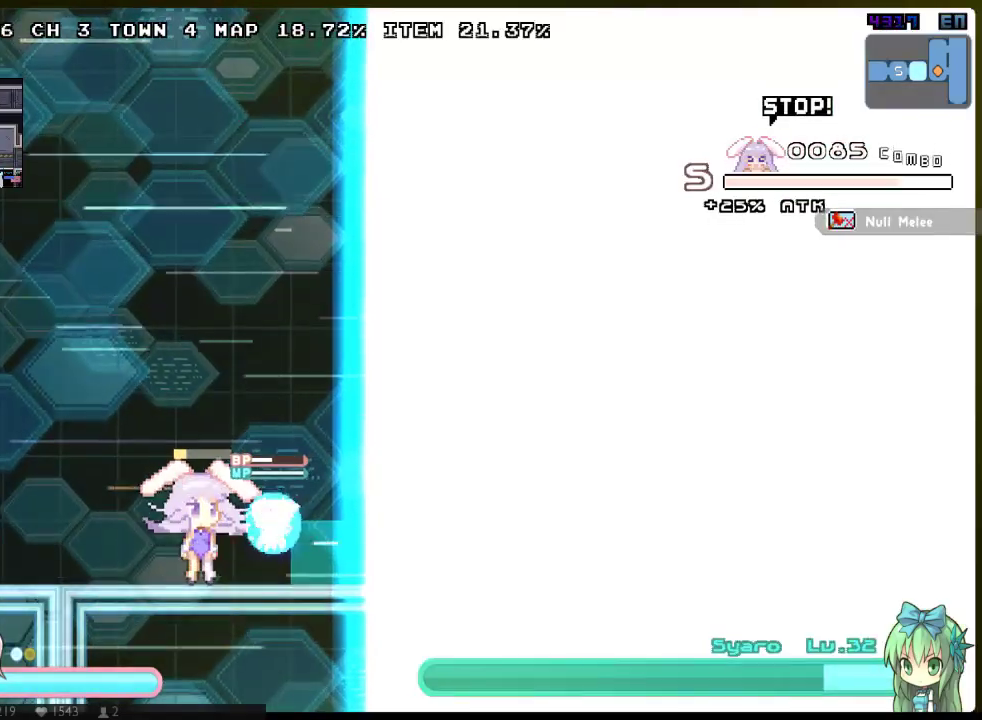
{"buttons": ["X", "Y"], "left_stick": "center", "right_stick": "center", "events": [[383, "Y", "down"]]}
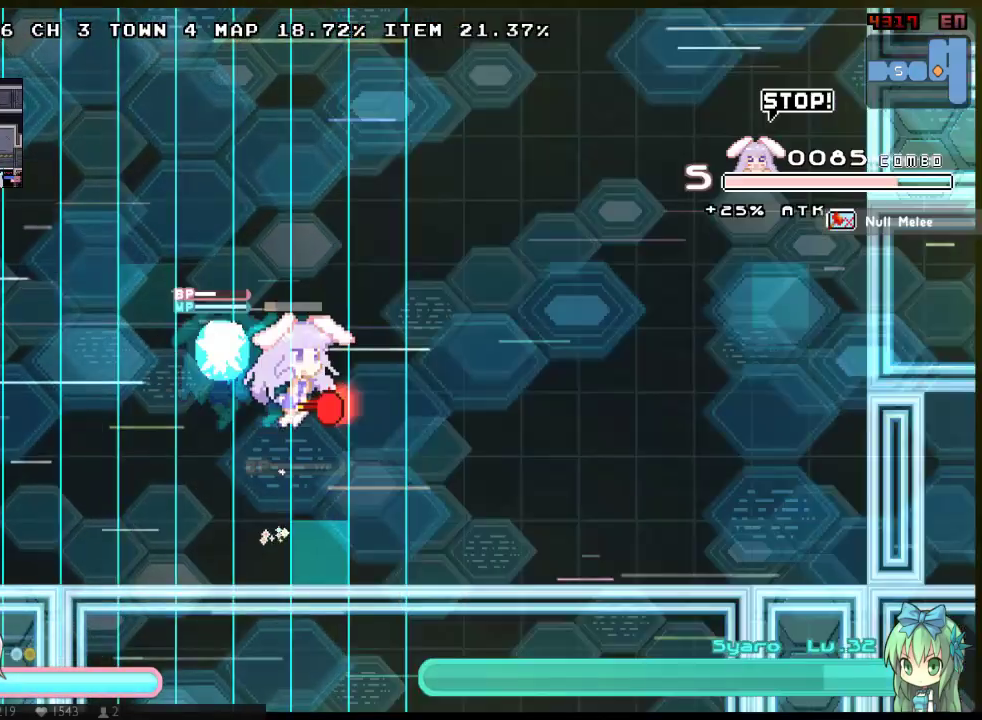
{"buttons": ["X"], "left_stick": "center", "right_stick": "center", "events": [[50, "Y", "up"], [167, "DPAD_DOWN", "down"], [433, "DPAD_DOWN", "up"]]}
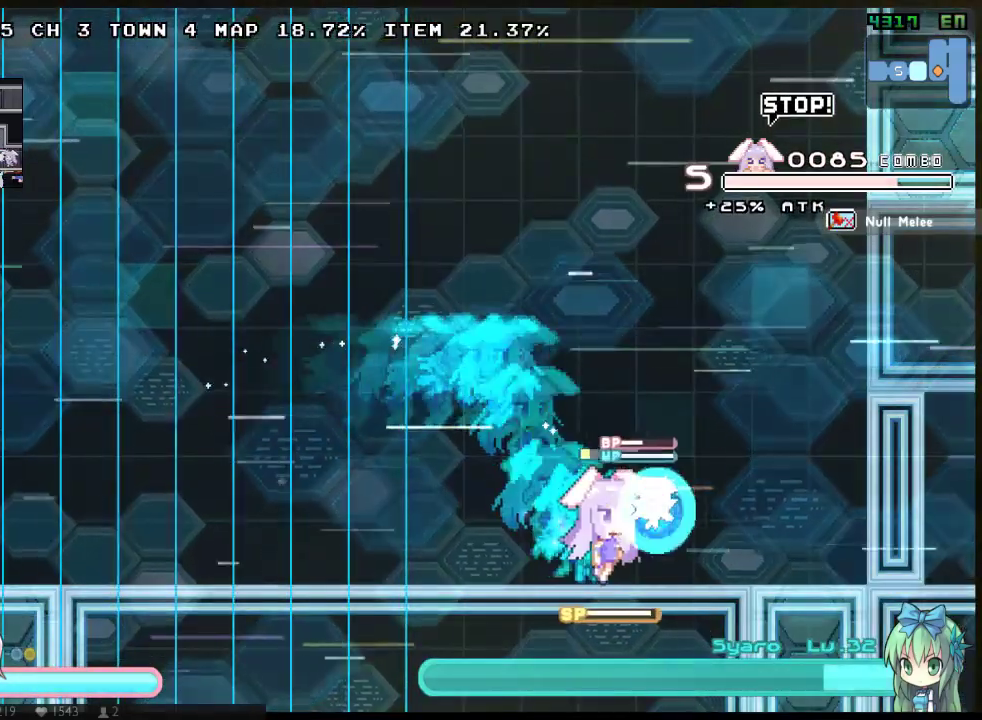
{"buttons": ["X"], "left_stick": "center", "right_stick": "center", "events": []}
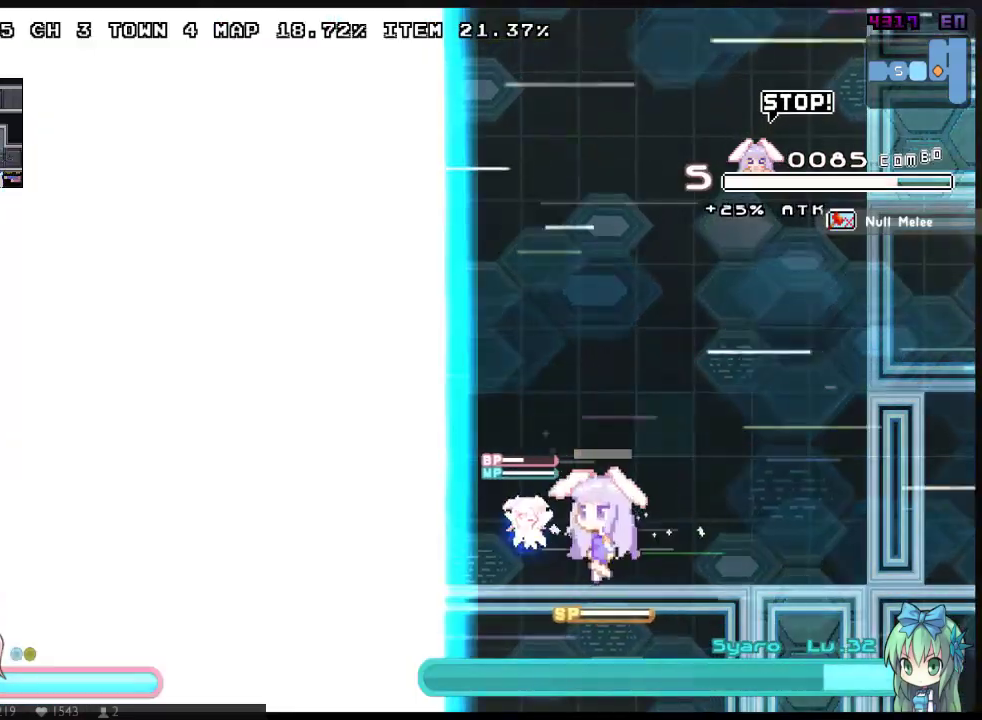
{"buttons": ["X"], "left_stick": "center", "right_stick": "center", "events": []}
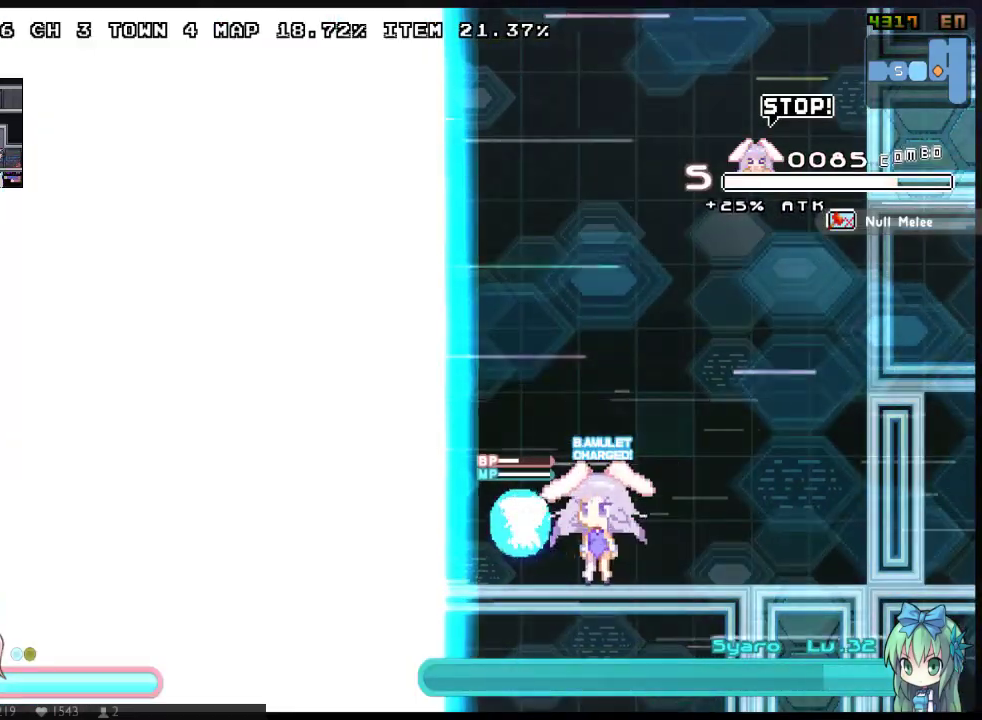
{"buttons": ["X"], "left_stick": "center", "right_stick": "center", "events": []}
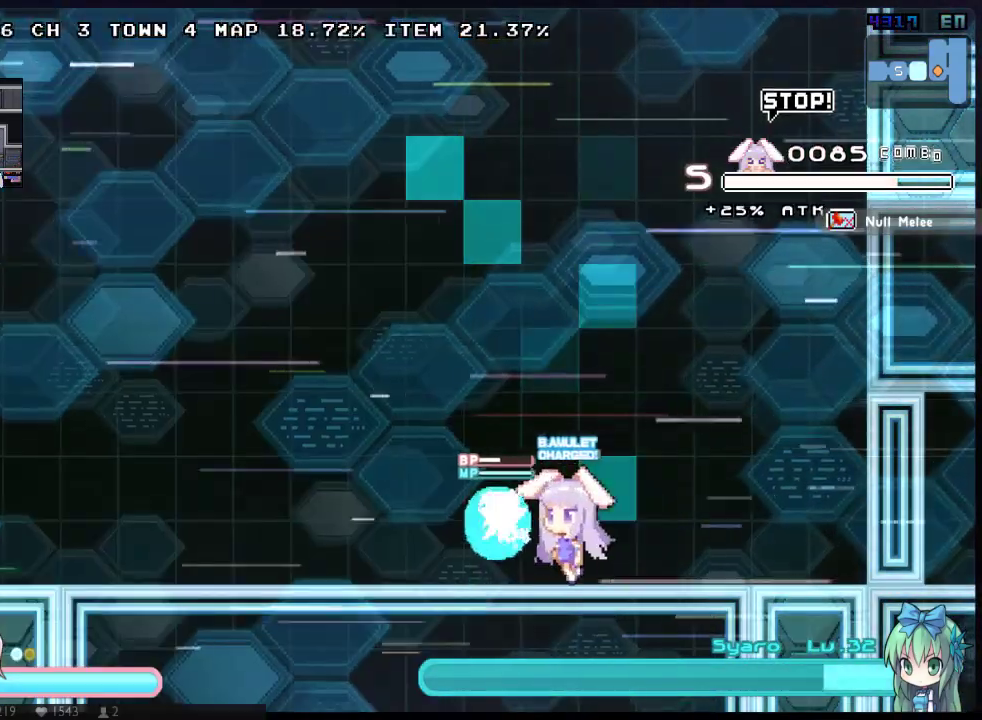
{"buttons": ["X", "Y", "DPAD_DOWN"], "left_stick": "center", "right_stick": "center", "events": [[100, "DPAD_DOWN", "down"], [167, "Y", "down"]]}
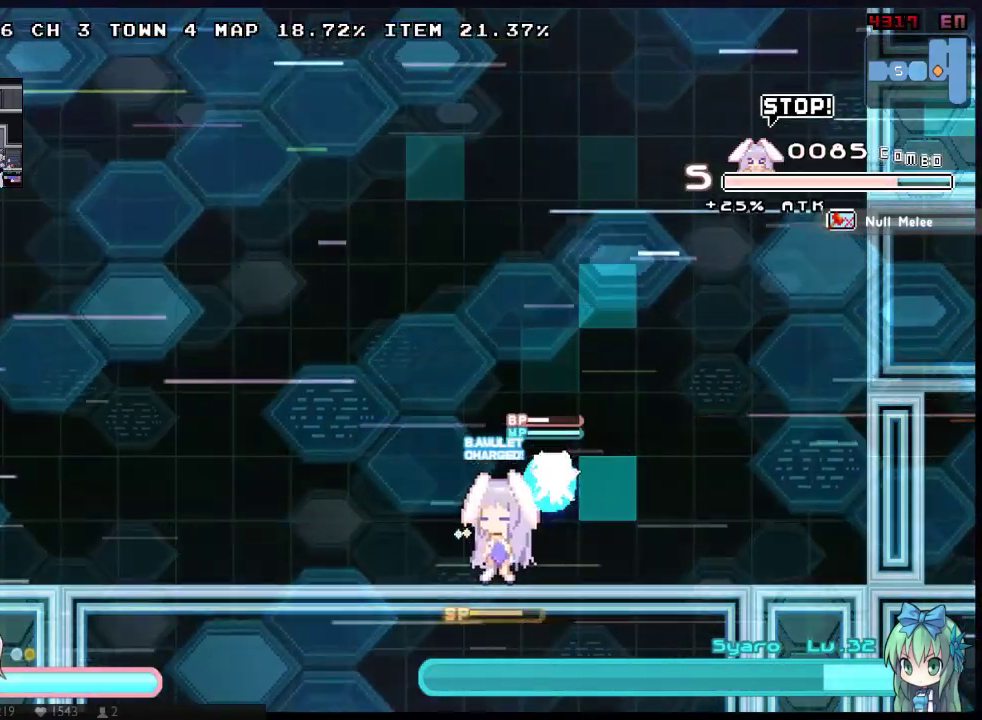
{"buttons": ["X", "Y", "DPAD_DOWN"], "left_stick": "center", "right_stick": "center", "events": []}
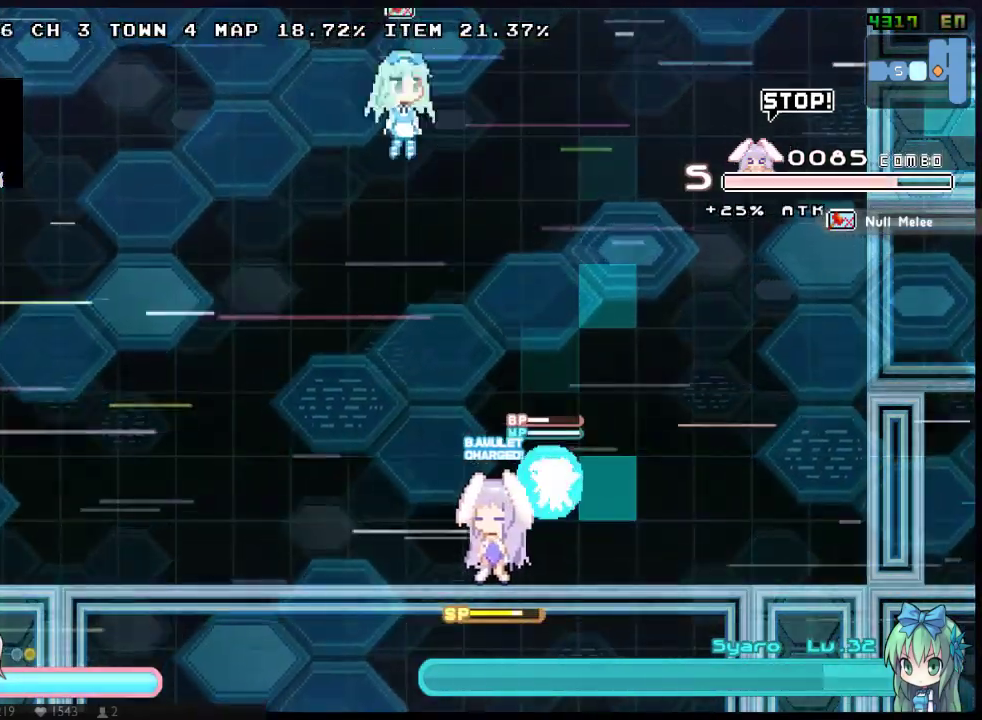
{"buttons": ["X", "Y", "DPAD_DOWN"], "left_stick": "center", "right_stick": "center", "events": []}
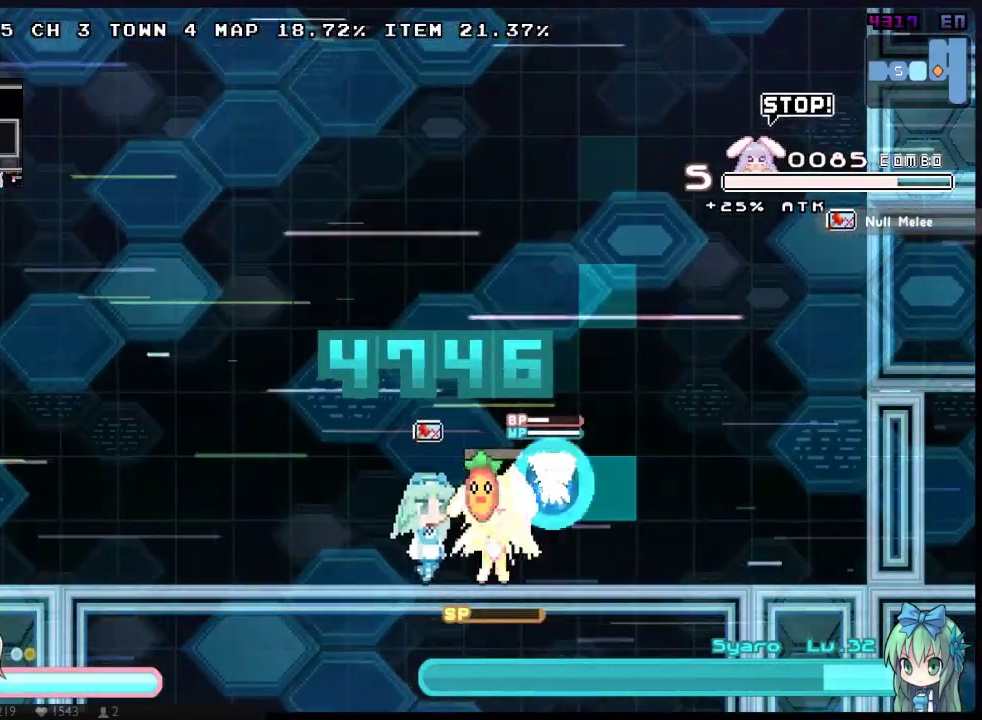
{"buttons": ["X"], "left_stick": "center", "right_stick": "center", "events": [[233, "Y", "up"], [433, "DPAD_DOWN", "up"]]}